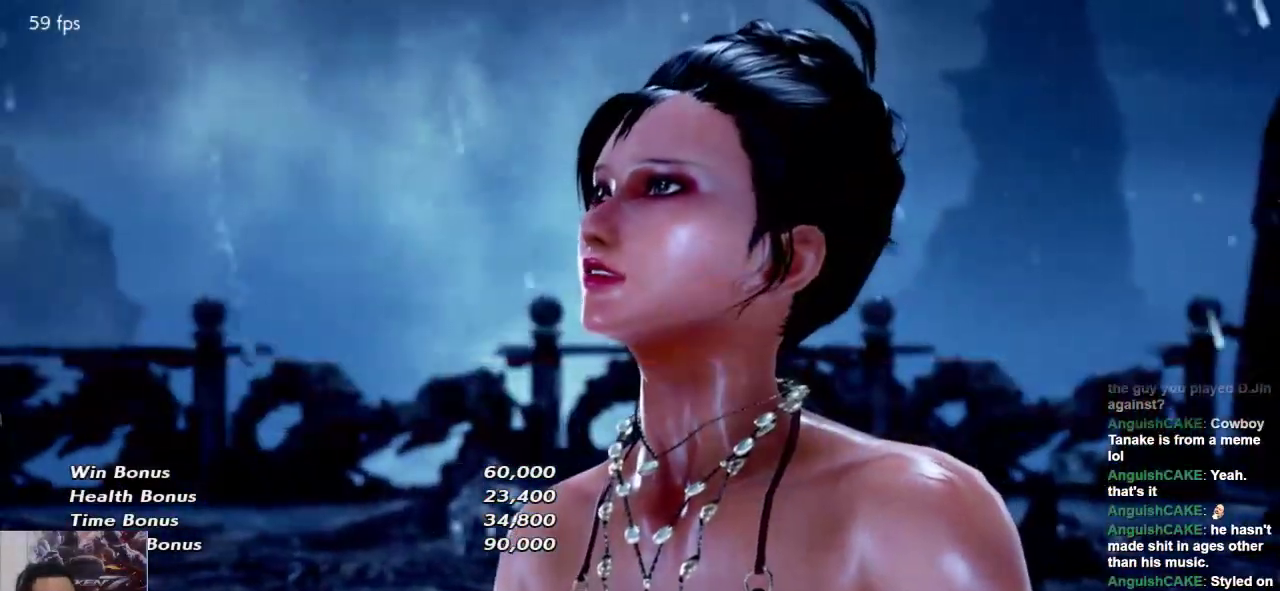
Gameplay with a controller (arcade stick); each line is a JSON object with the inputs held at the frame after it. "events" lists button and stick changes between this image and that frame as [ms after this image, input, new state], when the widget could be followed in between. Not read: L3 R3.
{"buttons": [], "left_stick": "center", "events": [[167, "SELECT", "down"], [267, "SELECT", "up"]]}
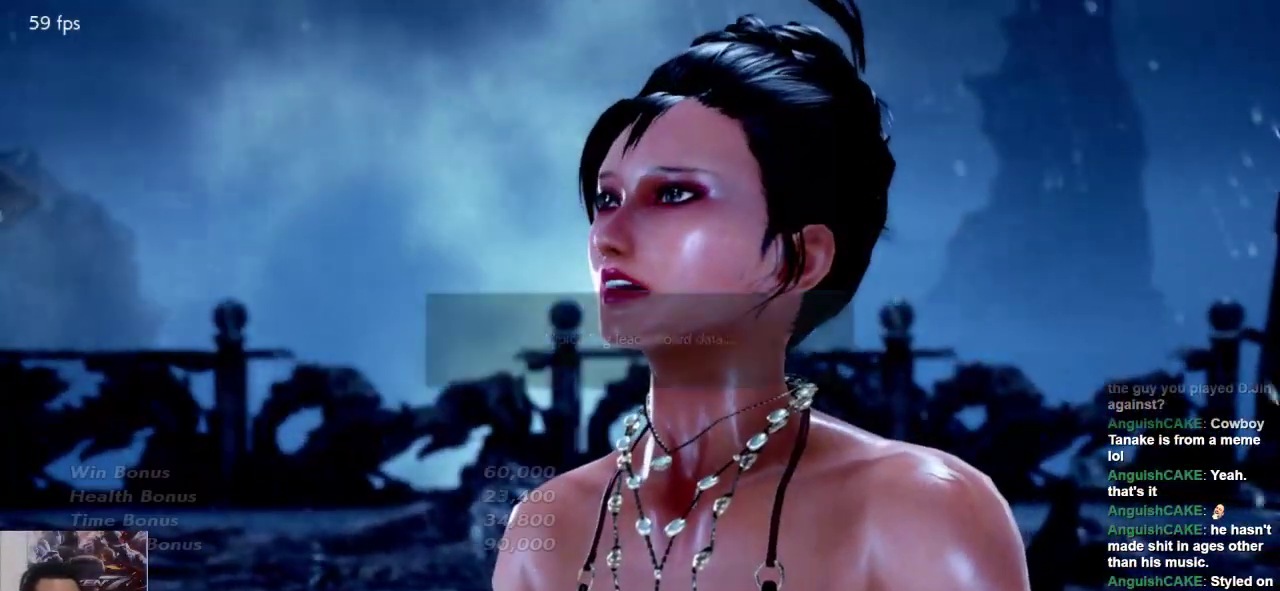
{"buttons": [], "left_stick": "center", "events": []}
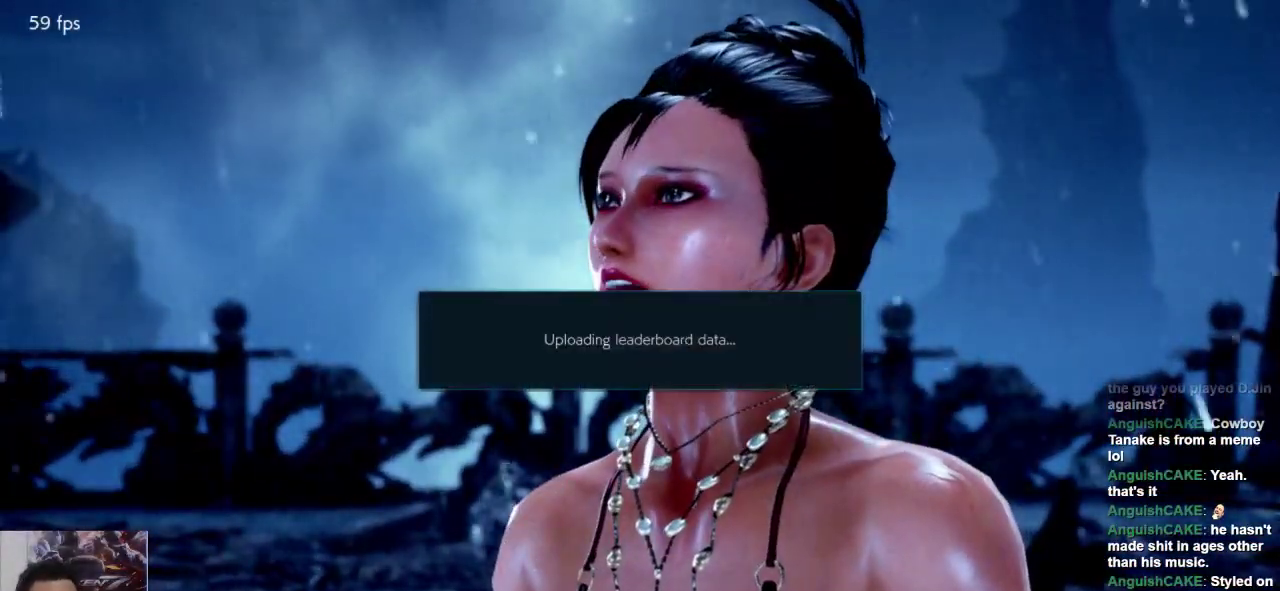
{"buttons": [], "left_stick": "center", "events": []}
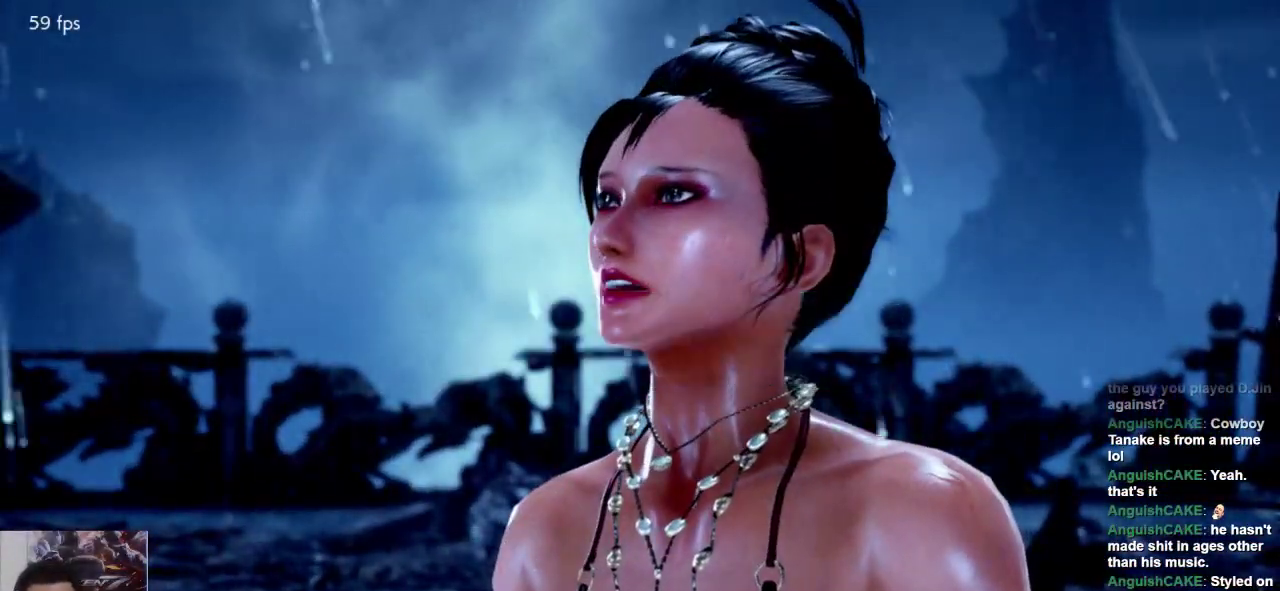
{"buttons": [], "left_stick": "center", "events": []}
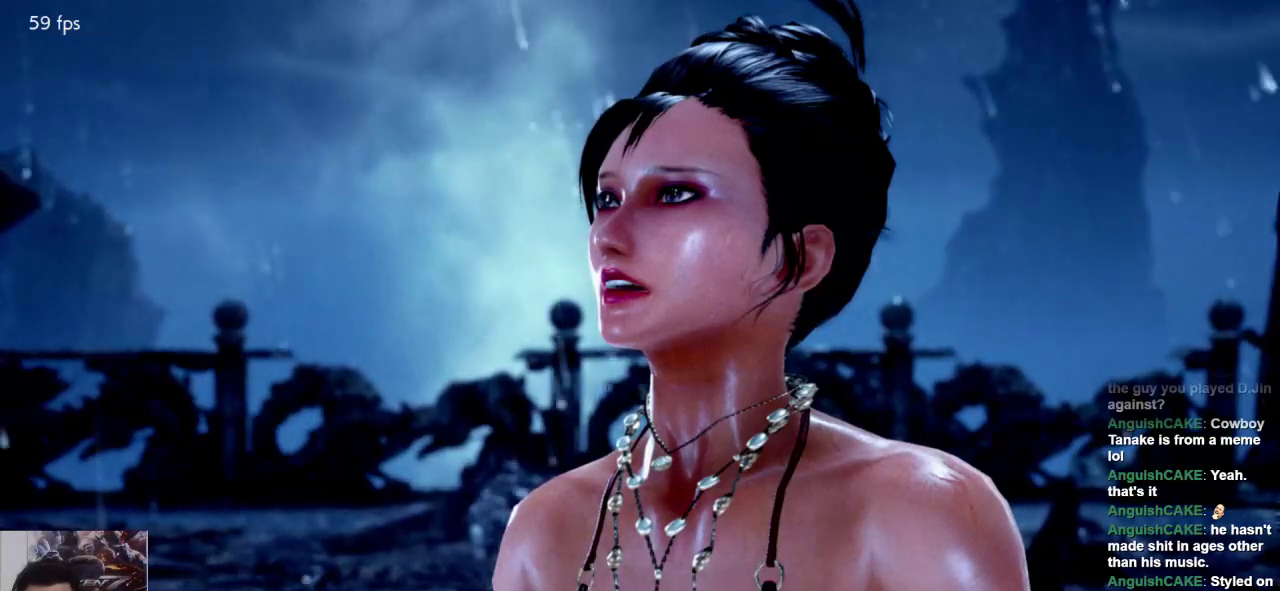
{"buttons": [], "left_stick": "center", "events": []}
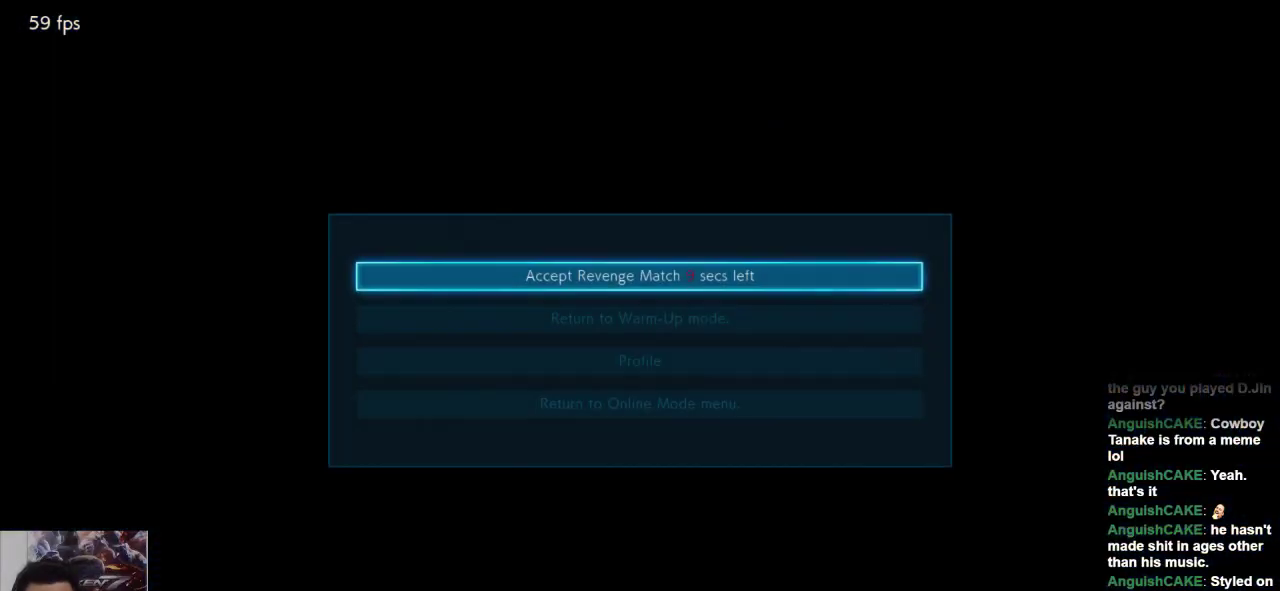
{"buttons": [], "left_stick": "center", "events": []}
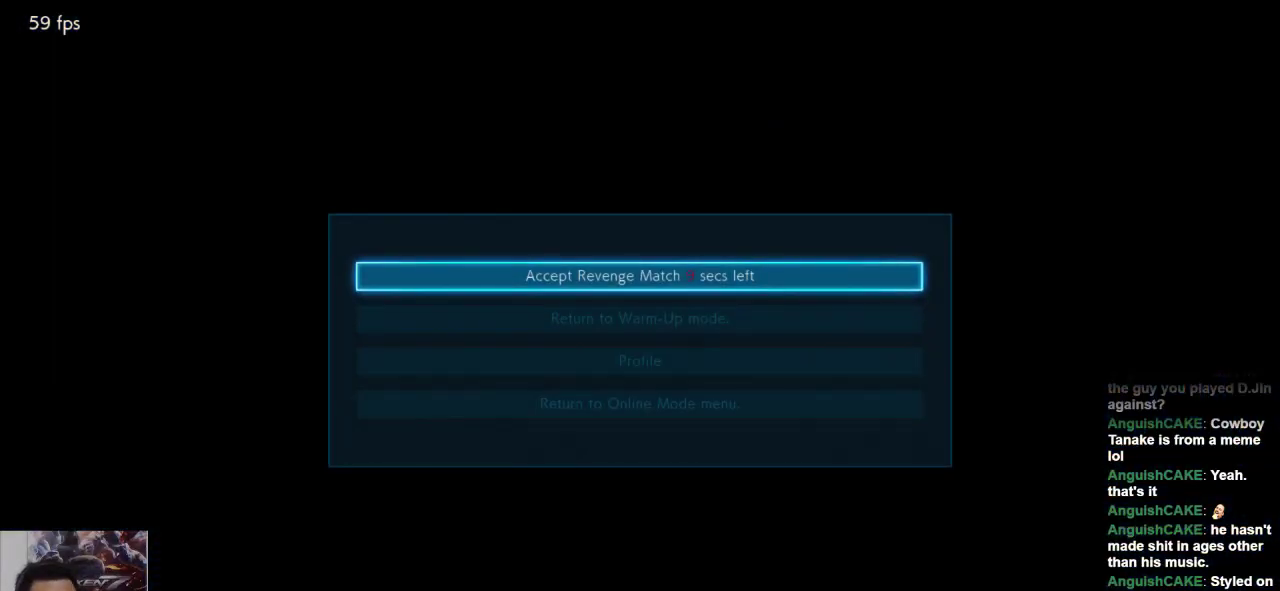
{"buttons": [], "left_stick": "center", "events": []}
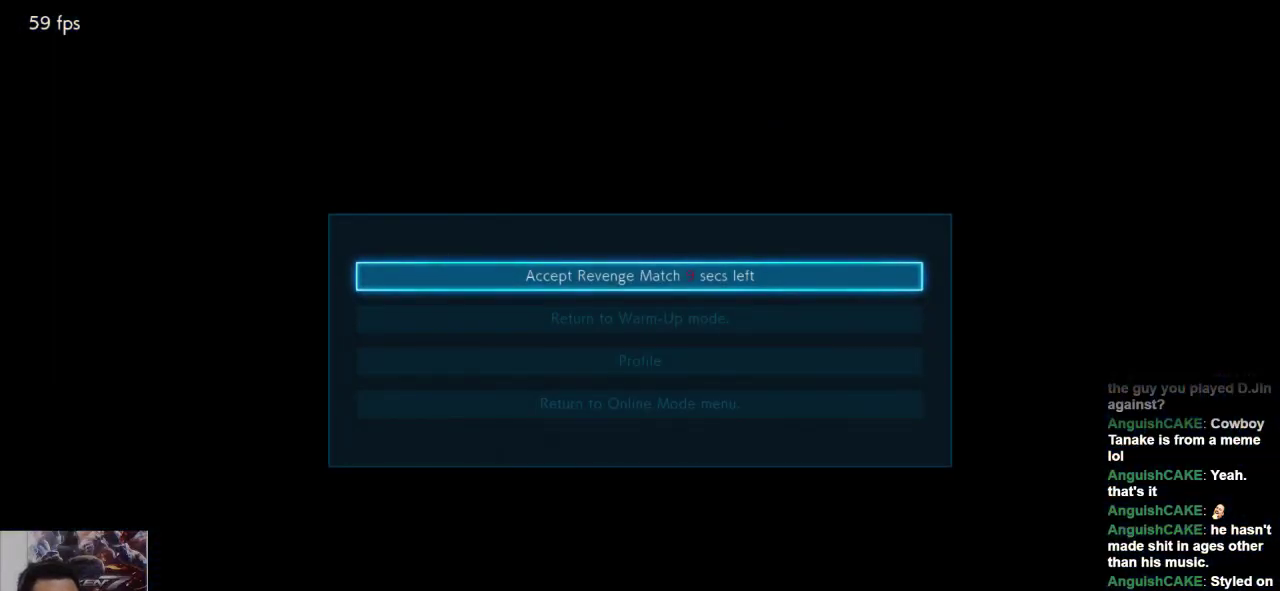
{"buttons": [], "left_stick": "center", "events": [[33, "L2", "down"], [167, "L2", "up"]]}